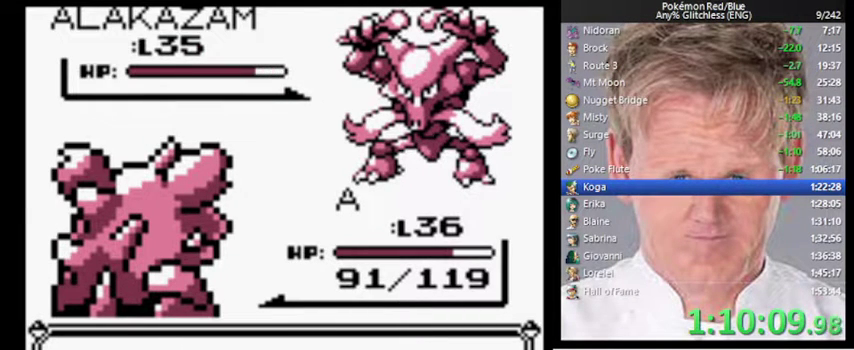
Gameplay with a controller (Nintendo layout); each line is a JSON object with the inputs held at the frame after it. "events" lists button and stick changes between this image and that frame as [ms after this image, input, new state], when the widget could be followed in between. Not read: DPAD_DOWN DPAD_RIGHT L3 R3.
{"buttons": [], "events": []}
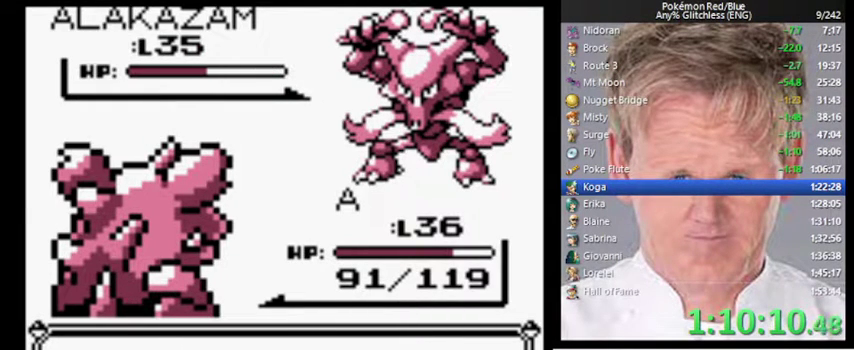
{"buttons": [], "events": []}
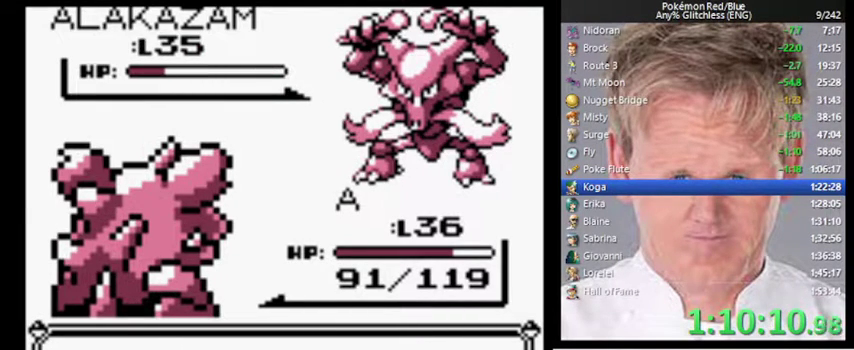
{"buttons": [], "events": []}
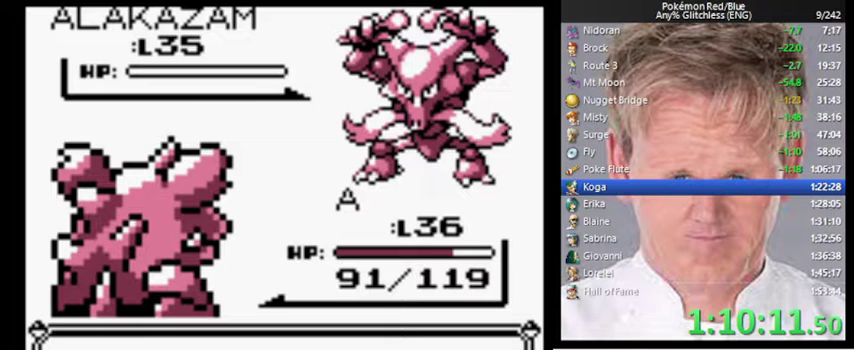
{"buttons": [], "events": [[200, "B", "down"], [233, "A", "down"], [367, "B", "up"], [400, "A", "up"]]}
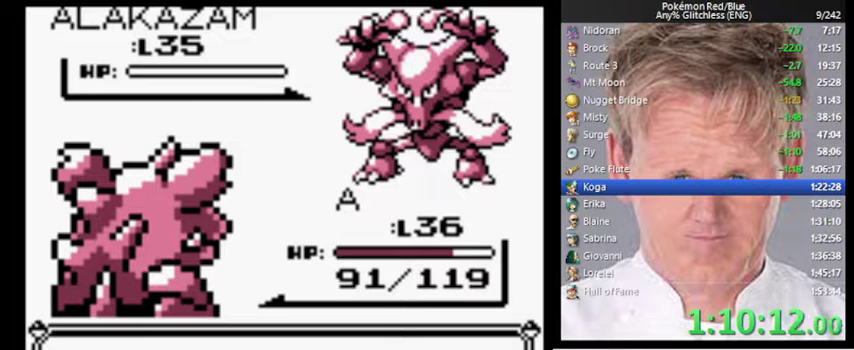
{"buttons": [], "events": []}
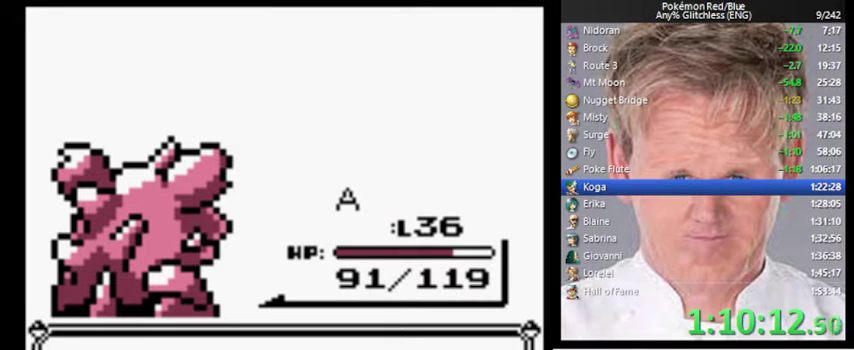
{"buttons": [], "events": []}
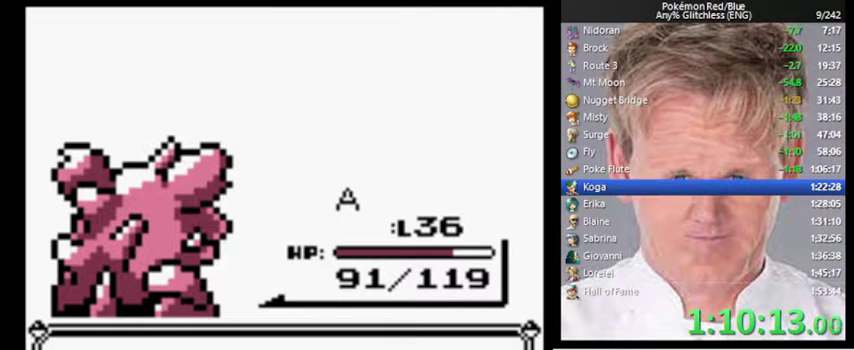
{"buttons": ["A"], "events": [[333, "B", "down"], [400, "A", "down"], [467, "B", "up"]]}
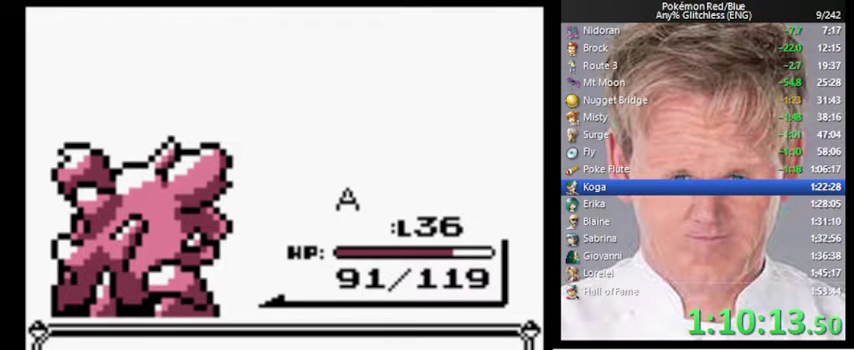
{"buttons": ["A"], "events": [[33, "A", "up"], [400, "B", "down"], [467, "A", "down"], [500, "B", "up"]]}
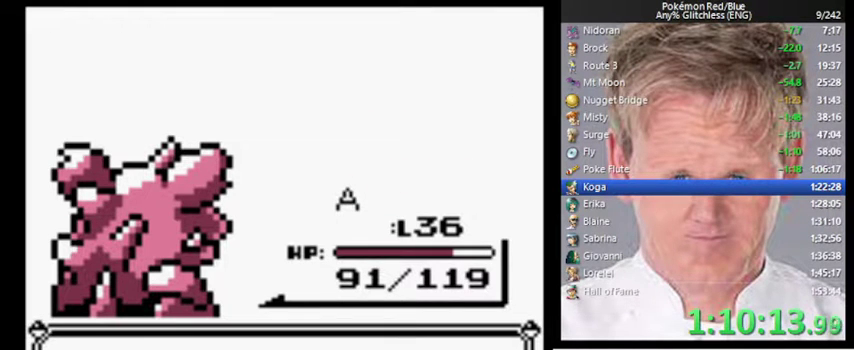
{"buttons": [], "events": [[67, "A", "up"]]}
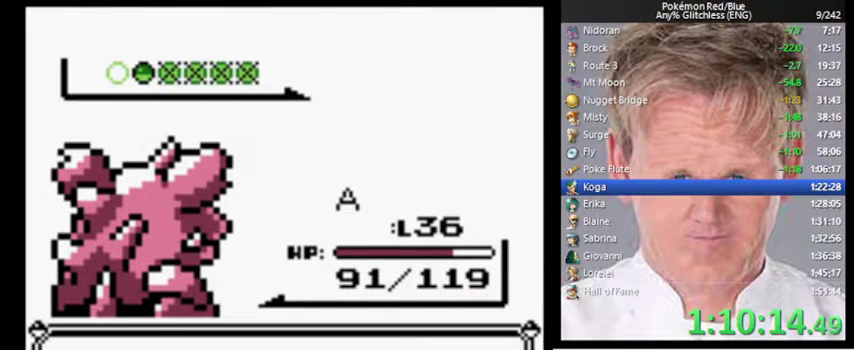
{"buttons": [], "events": []}
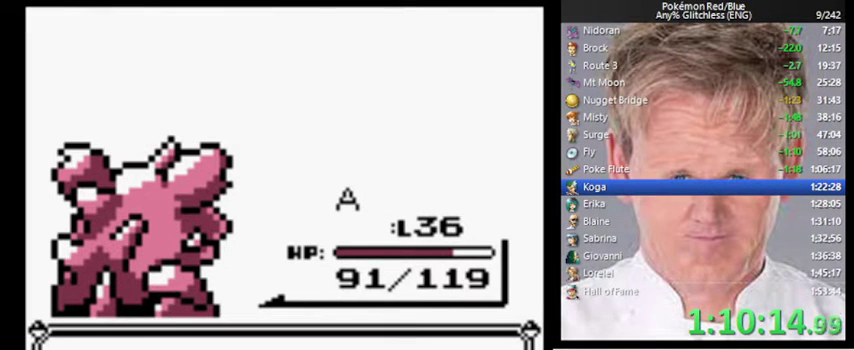
{"buttons": [], "events": []}
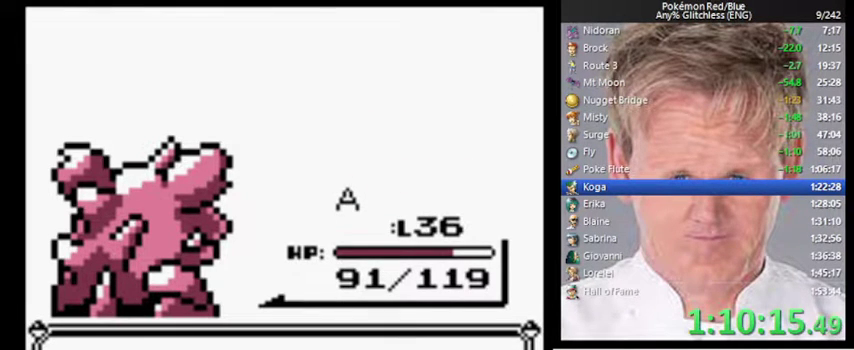
{"buttons": ["A"], "events": [[267, "A", "down"]]}
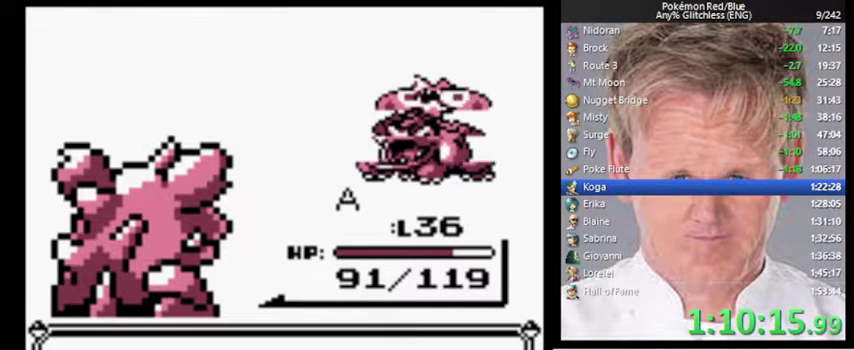
{"buttons": ["A"], "events": []}
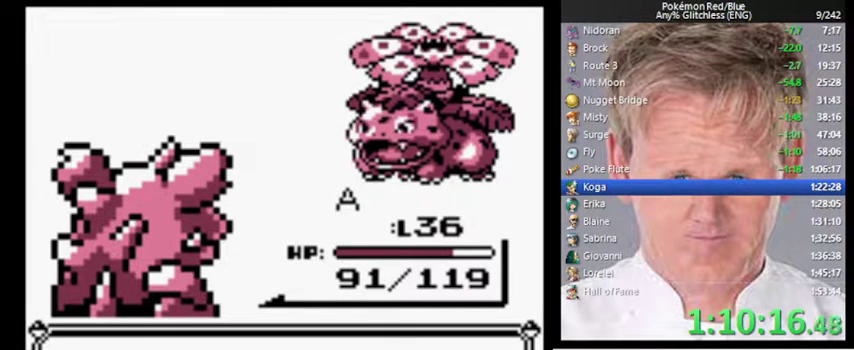
{"buttons": ["A"], "events": []}
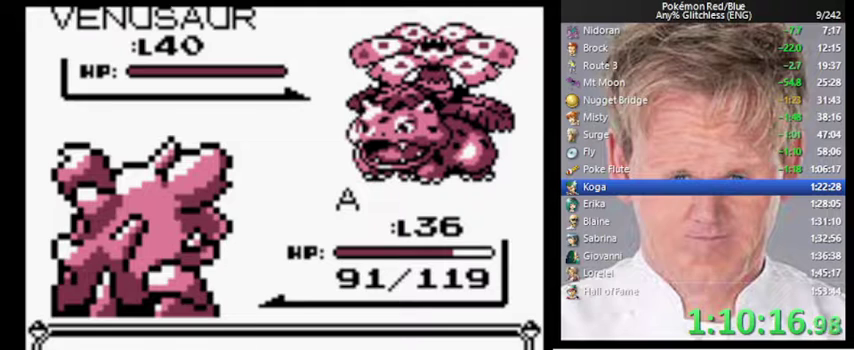
{"buttons": [], "events": [[200, "A", "up"]]}
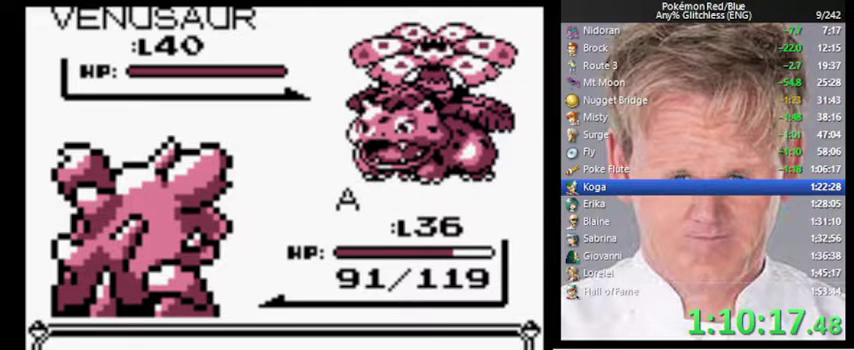
{"buttons": [], "events": []}
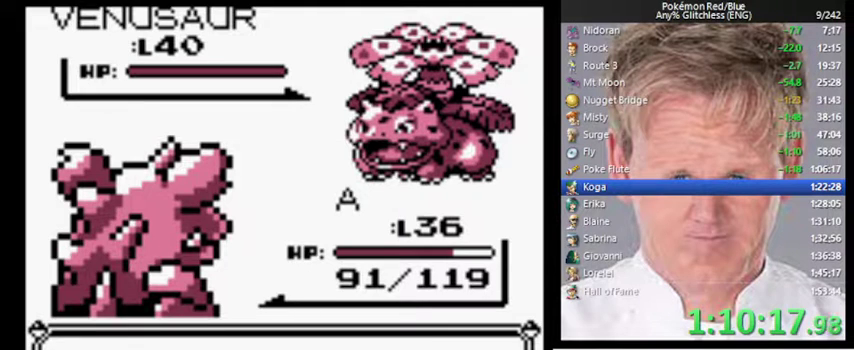
{"buttons": [], "events": []}
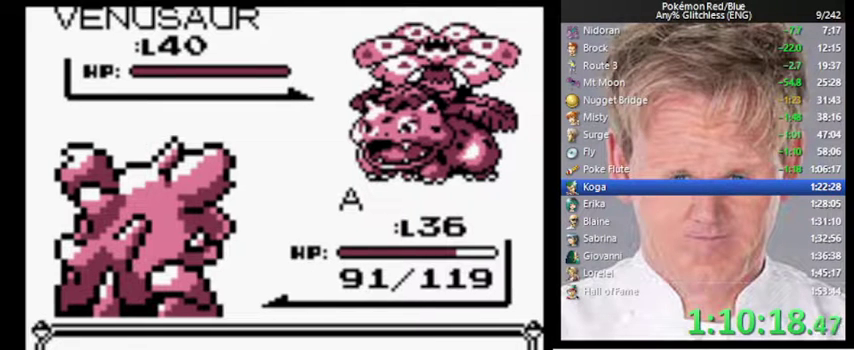
{"buttons": [], "events": []}
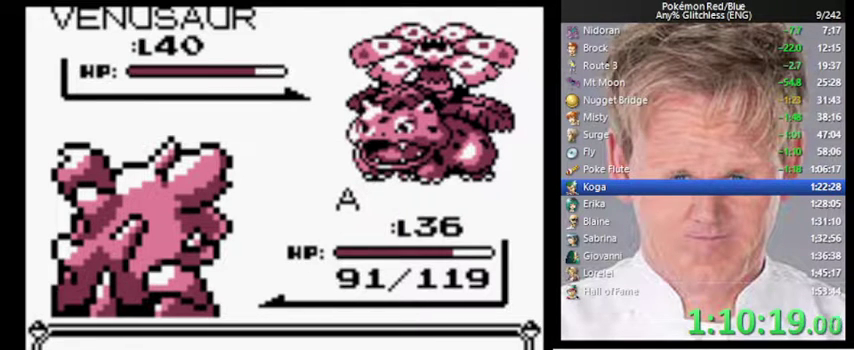
{"buttons": [], "events": []}
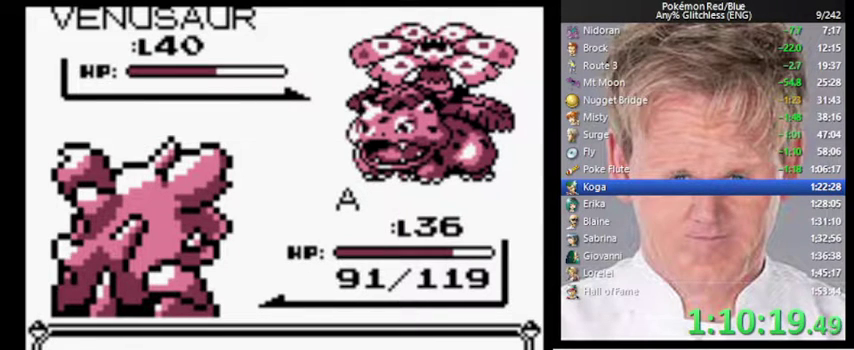
{"buttons": [], "events": []}
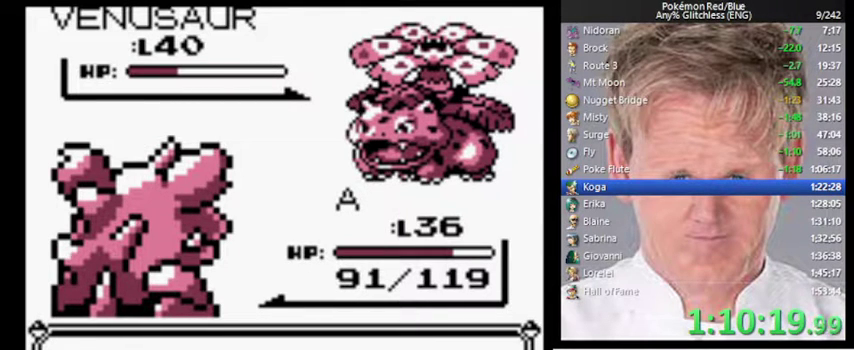
{"buttons": [], "events": []}
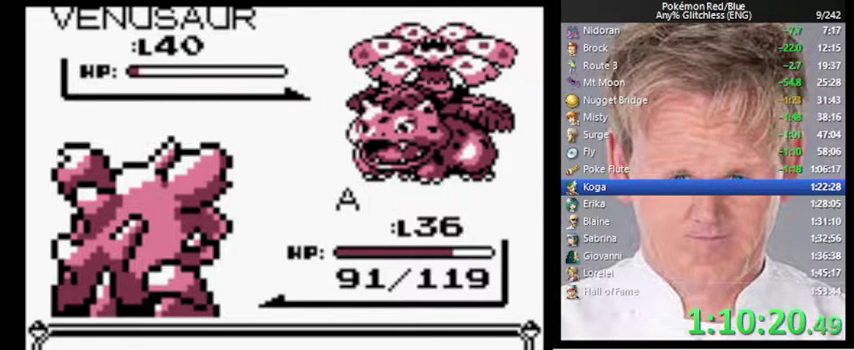
{"buttons": ["A", "B"], "events": [[400, "B", "down"], [467, "A", "down"]]}
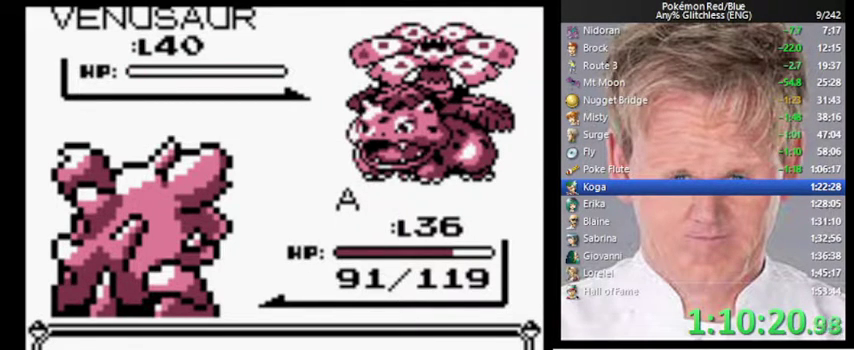
{"buttons": [], "events": [[67, "B", "up"], [100, "A", "up"]]}
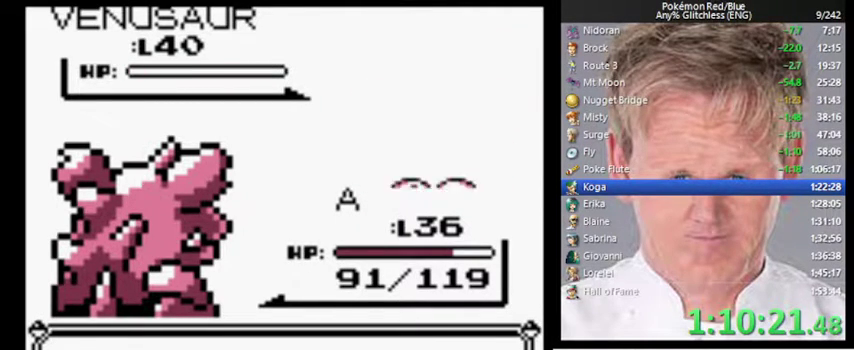
{"buttons": [], "events": []}
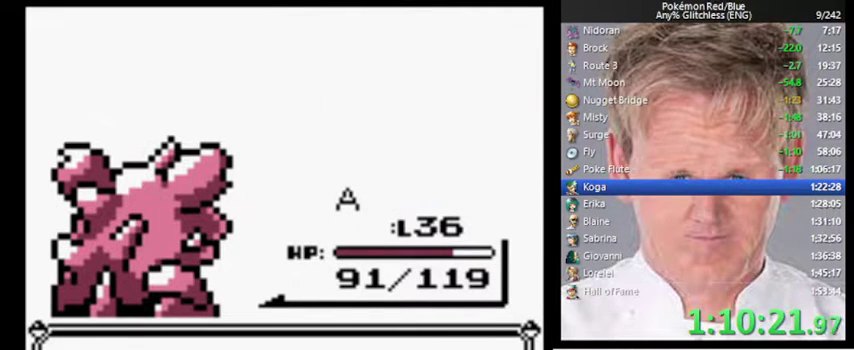
{"buttons": [], "events": []}
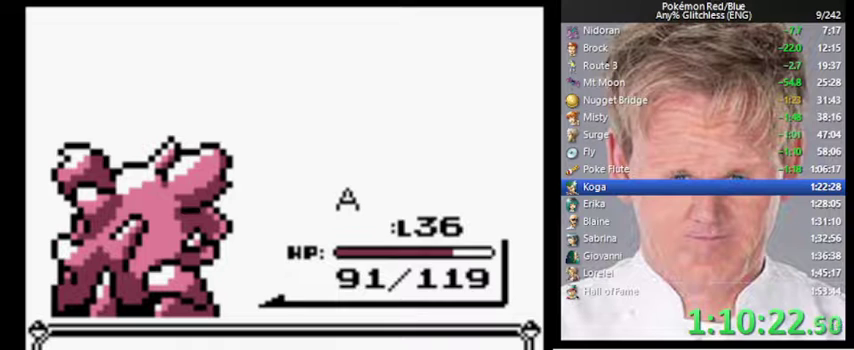
{"buttons": [], "events": [[100, "B", "down"], [167, "A", "down"], [267, "B", "up"], [300, "A", "up"]]}
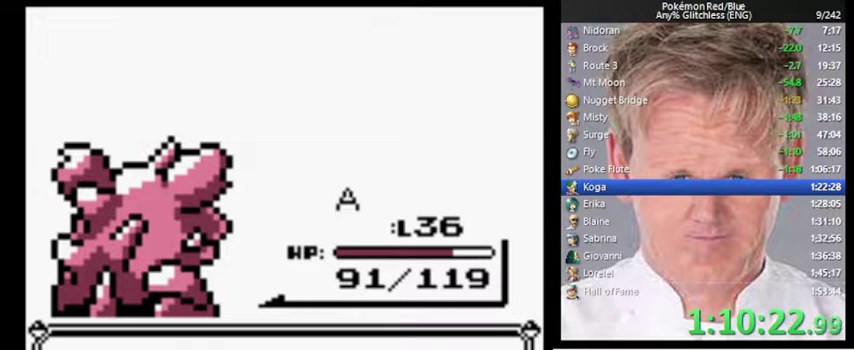
{"buttons": [], "events": [[133, "B", "down"], [233, "A", "down"], [267, "B", "up"], [300, "A", "up"]]}